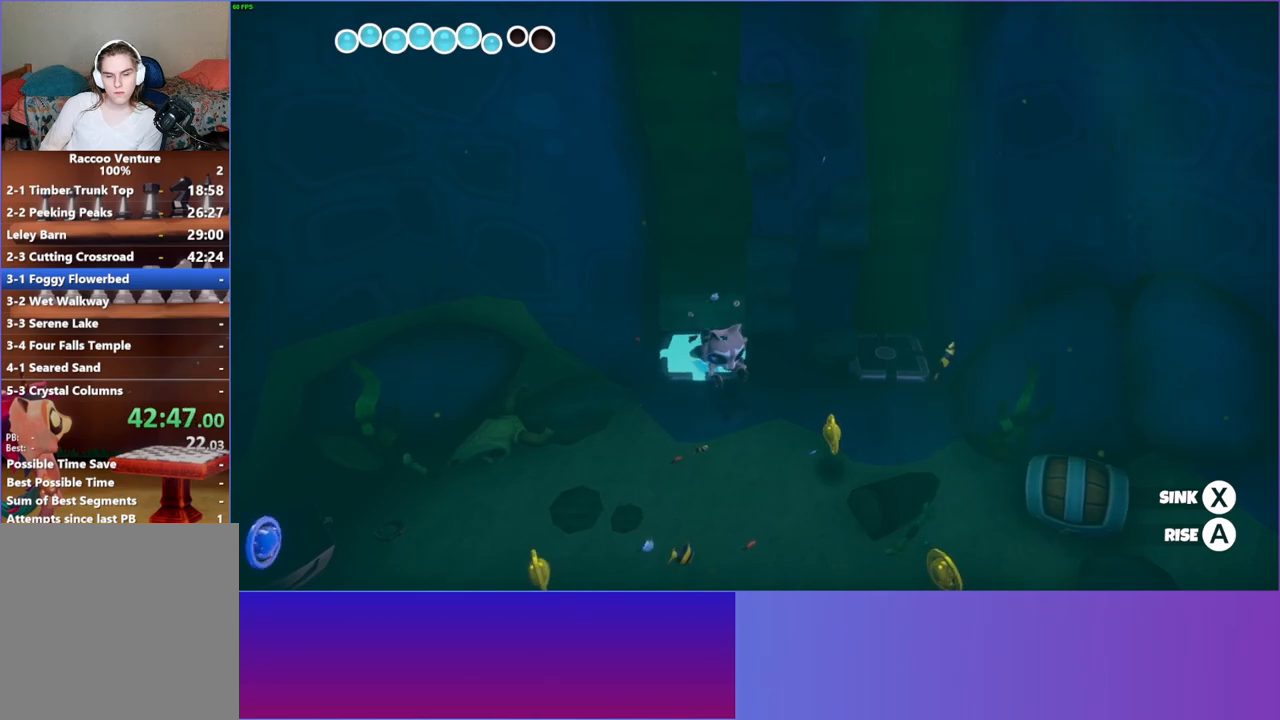
Gameplay with a controller (Xbox layout); each line is a JSON object with the inputs held at the frame after it. "events" lists button and stick changes between this image and that frame as [ms after this image, input, new state], when the widget could be followed in between. Not read: L3 R3.
{"buttons": [], "left_stick": "up-right", "right_stick": "center", "events": [[250, "left_stick", "right"], [467, "left_stick", "up-right"]]}
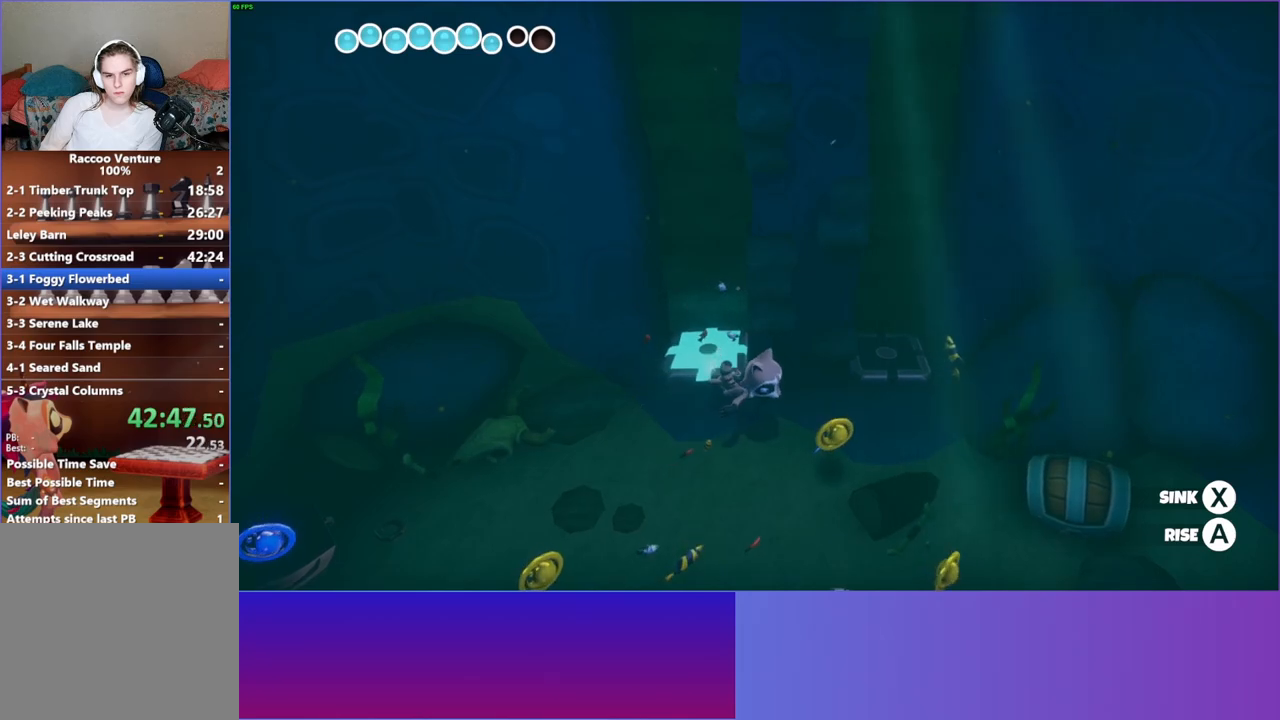
{"buttons": [], "left_stick": "up-right", "right_stick": "center", "events": [[283, "Y", "down"], [417, "Y", "up"]]}
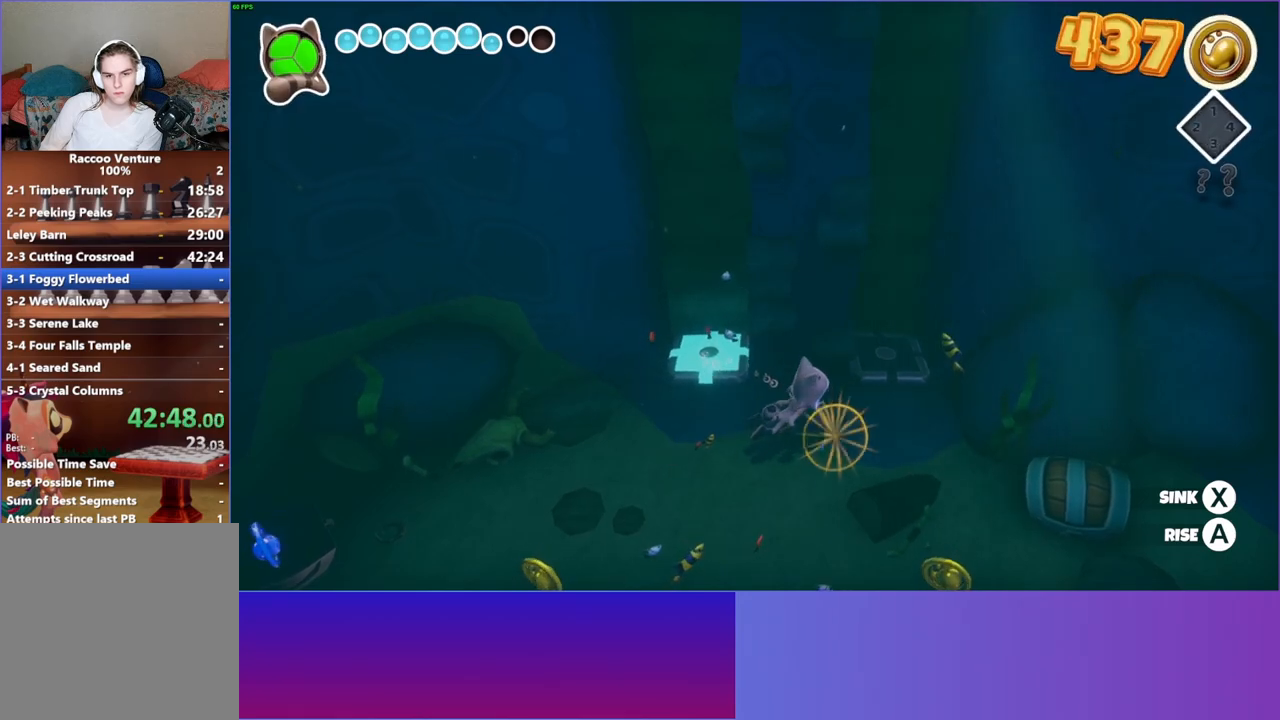
{"buttons": [], "left_stick": "up", "right_stick": "center", "events": [[350, "left_stick", "up"]]}
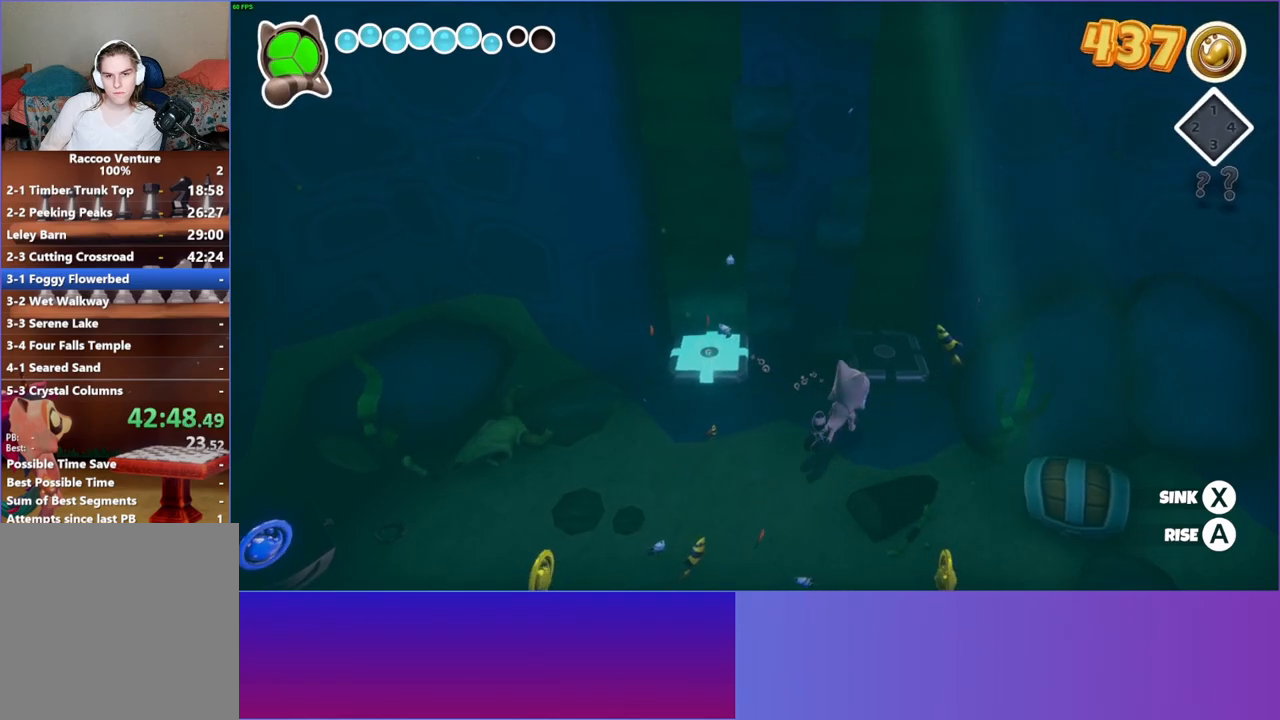
{"buttons": [], "left_stick": "up", "right_stick": "center", "events": []}
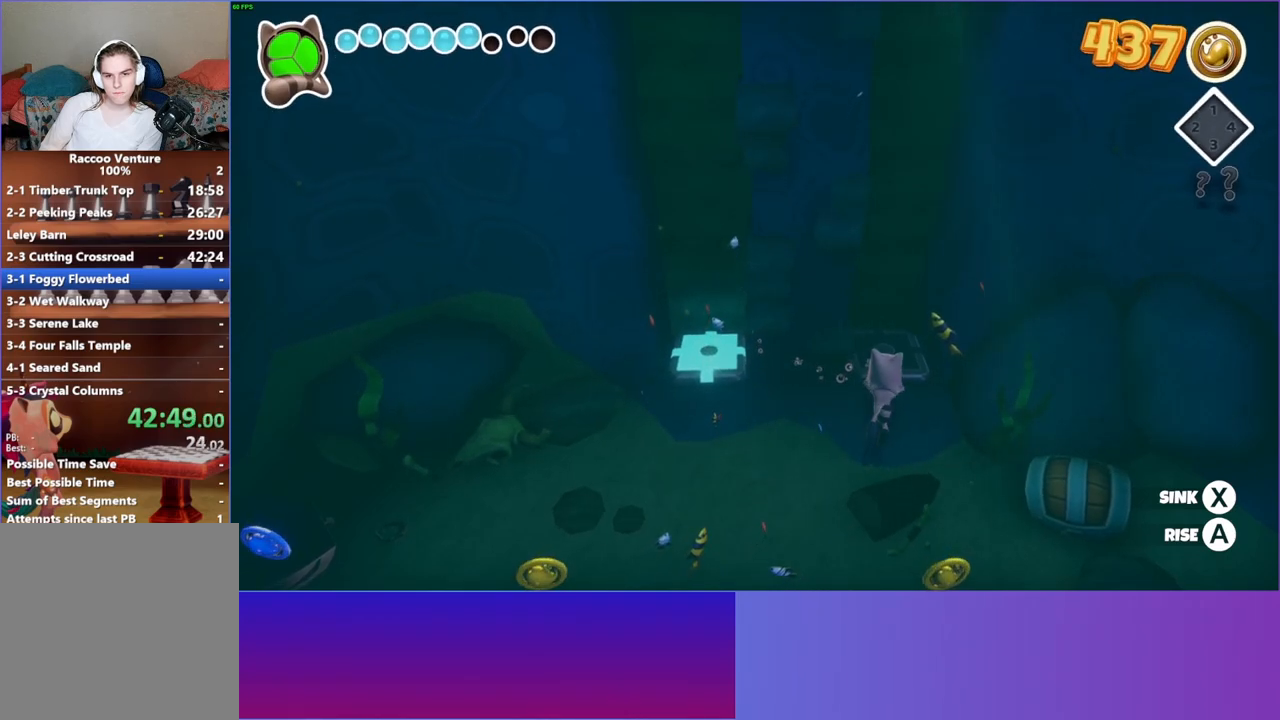
{"buttons": [], "left_stick": "up-left", "right_stick": "center", "events": [[317, "left_stick", "up-left"]]}
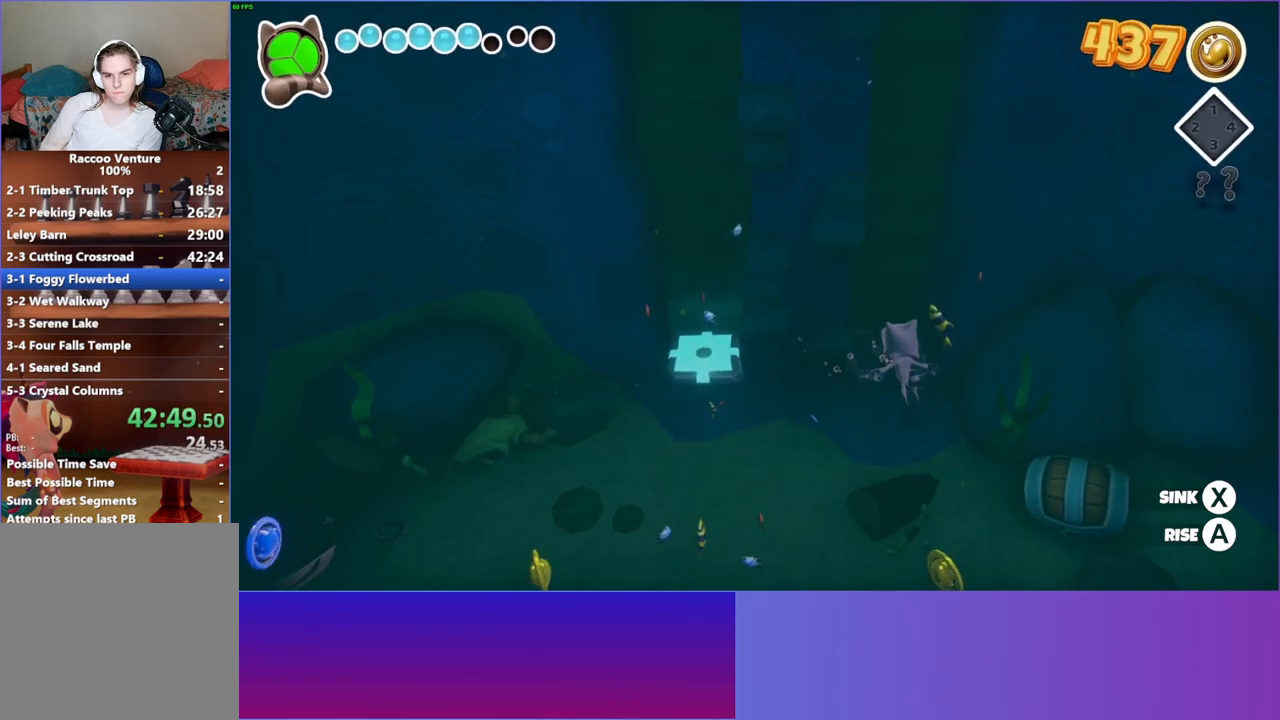
{"buttons": [], "left_stick": "left", "right_stick": "center", "events": [[233, "left_stick", "left"]]}
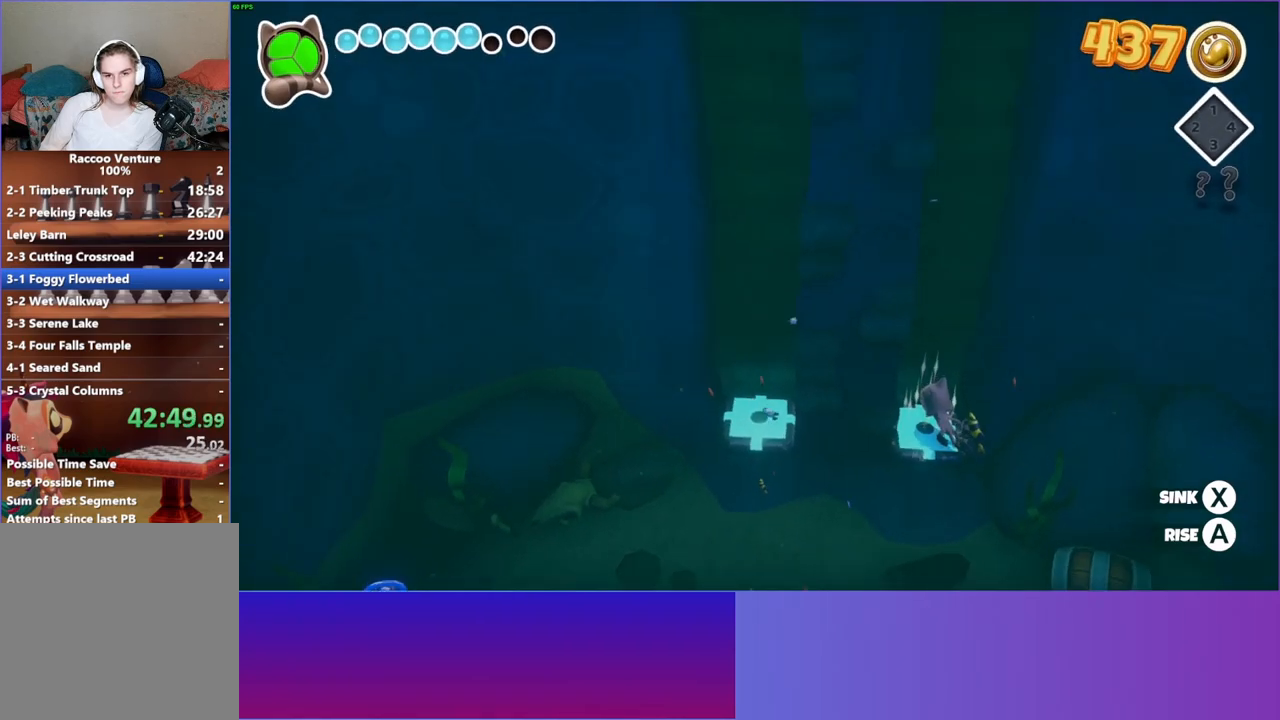
{"buttons": ["A"], "left_stick": "center", "right_stick": "center", "events": [[50, "left_stick", "down-left"], [117, "A", "down"], [300, "left_stick", "center"]]}
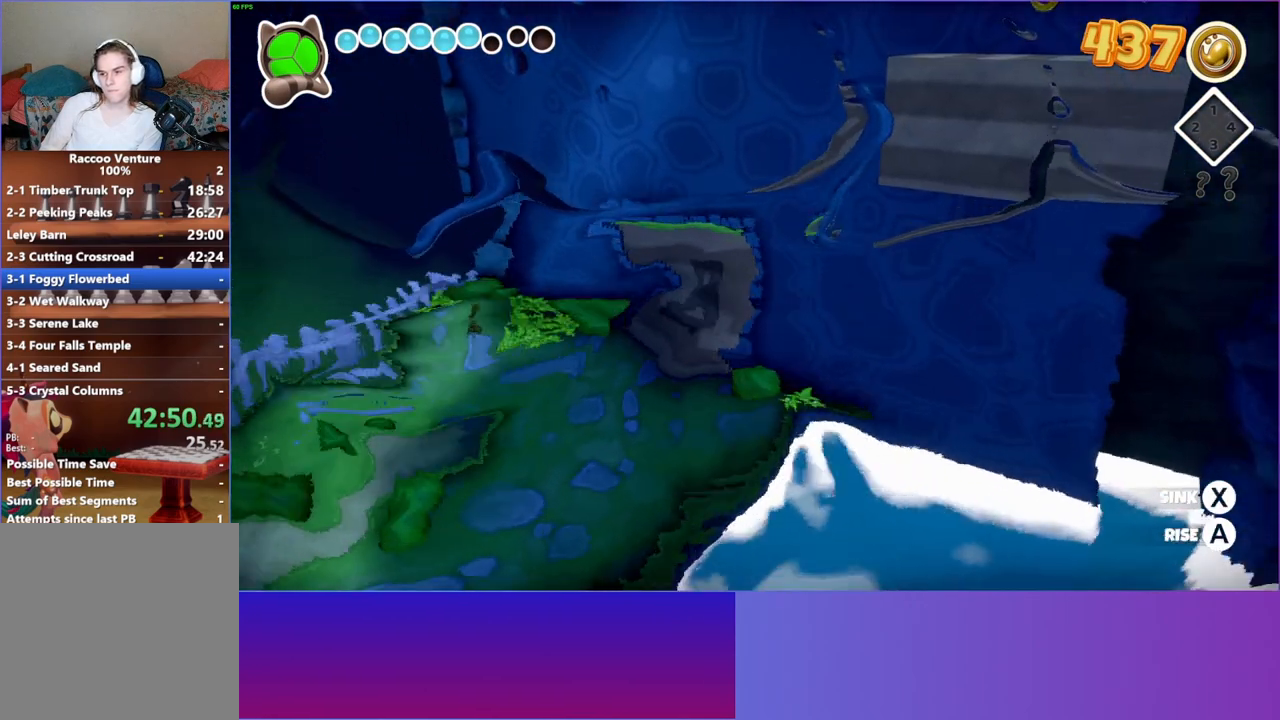
{"buttons": [], "left_stick": "center", "right_stick": "center", "events": [[183, "A", "up"]]}
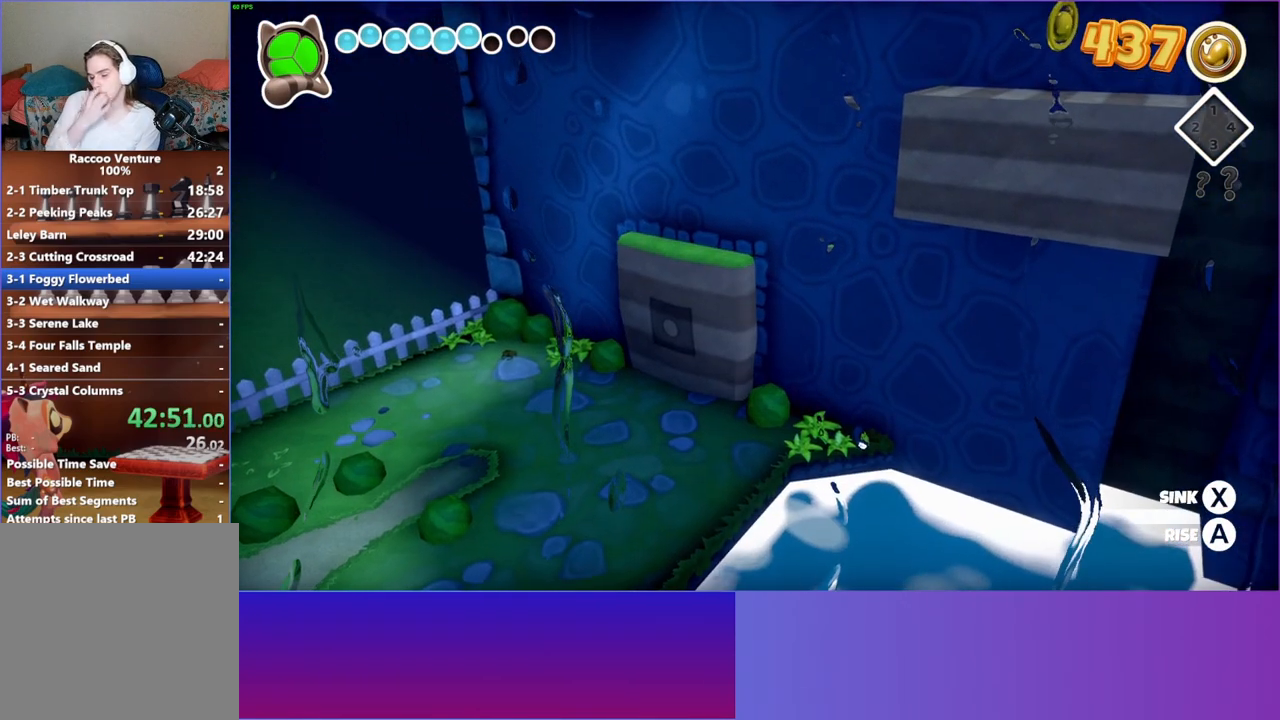
{"buttons": [], "left_stick": "down", "right_stick": "center", "events": [[450, "left_stick", "down"]]}
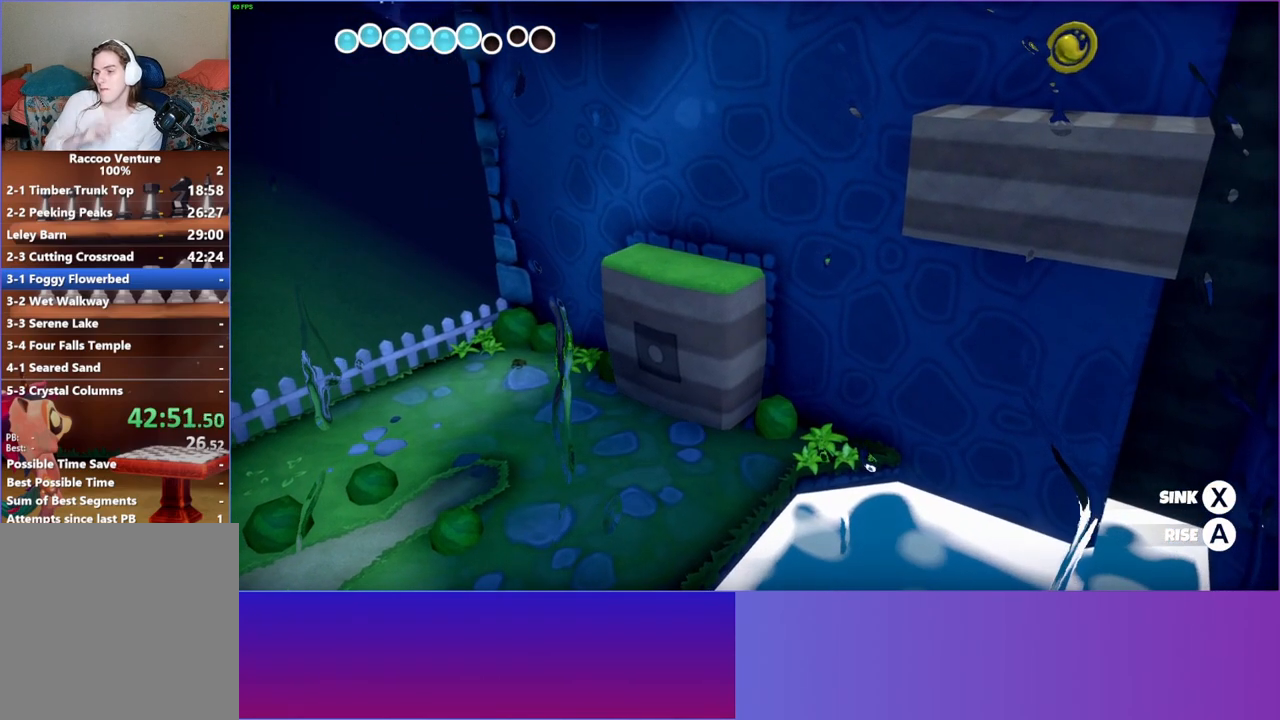
{"buttons": [], "left_stick": "down-left", "right_stick": "center", "events": [[117, "left_stick", "down-left"]]}
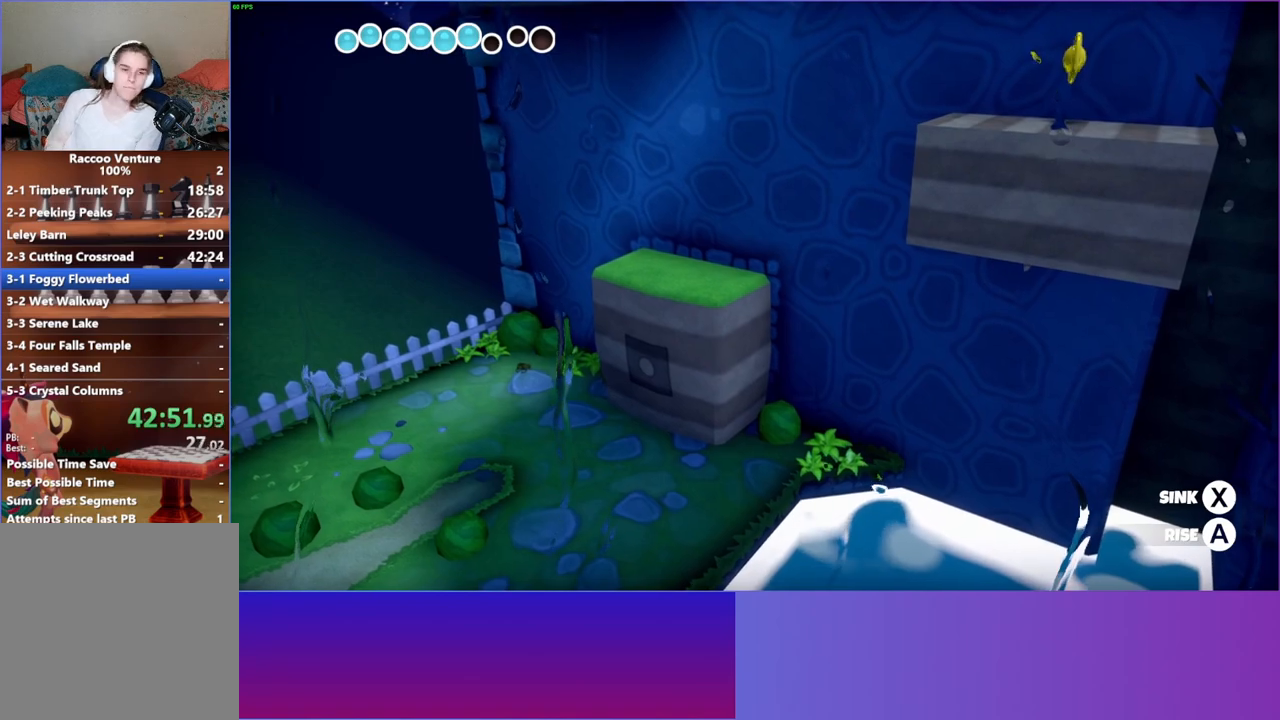
{"buttons": [], "left_stick": "down-left", "right_stick": "center", "events": []}
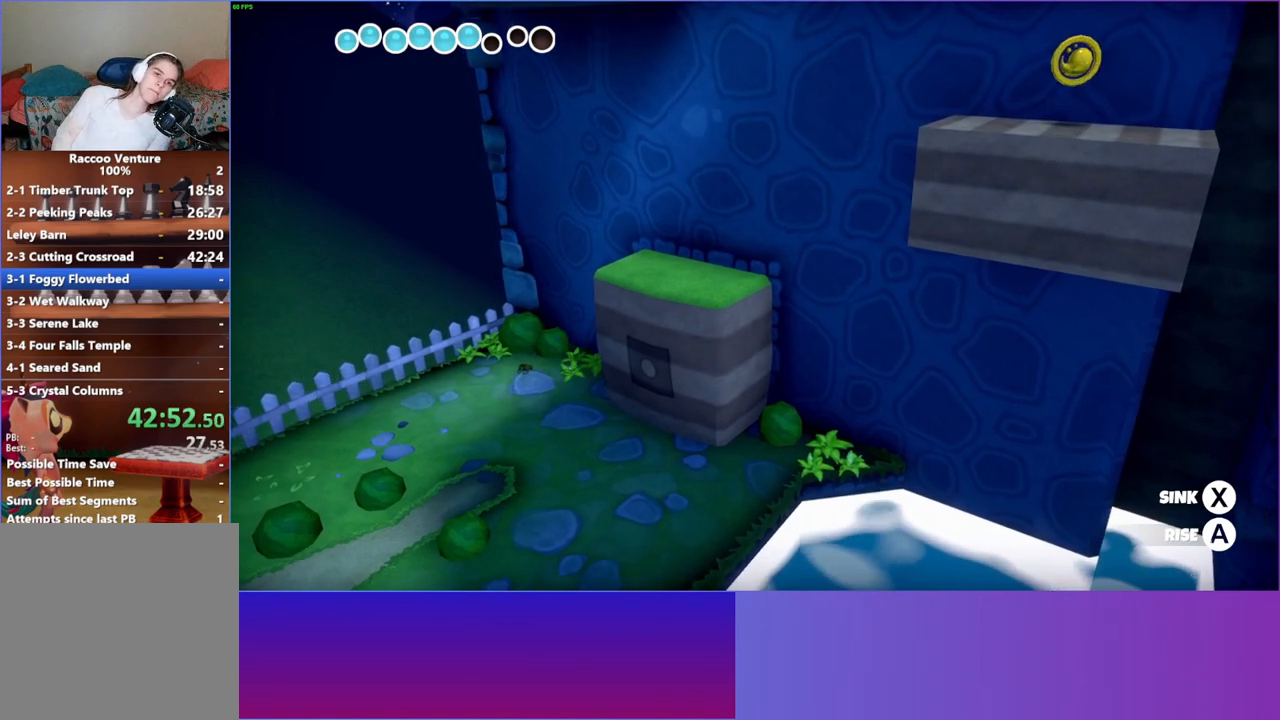
{"buttons": ["A"], "left_stick": "down-left", "right_stick": "center", "events": [[267, "A", "down"]]}
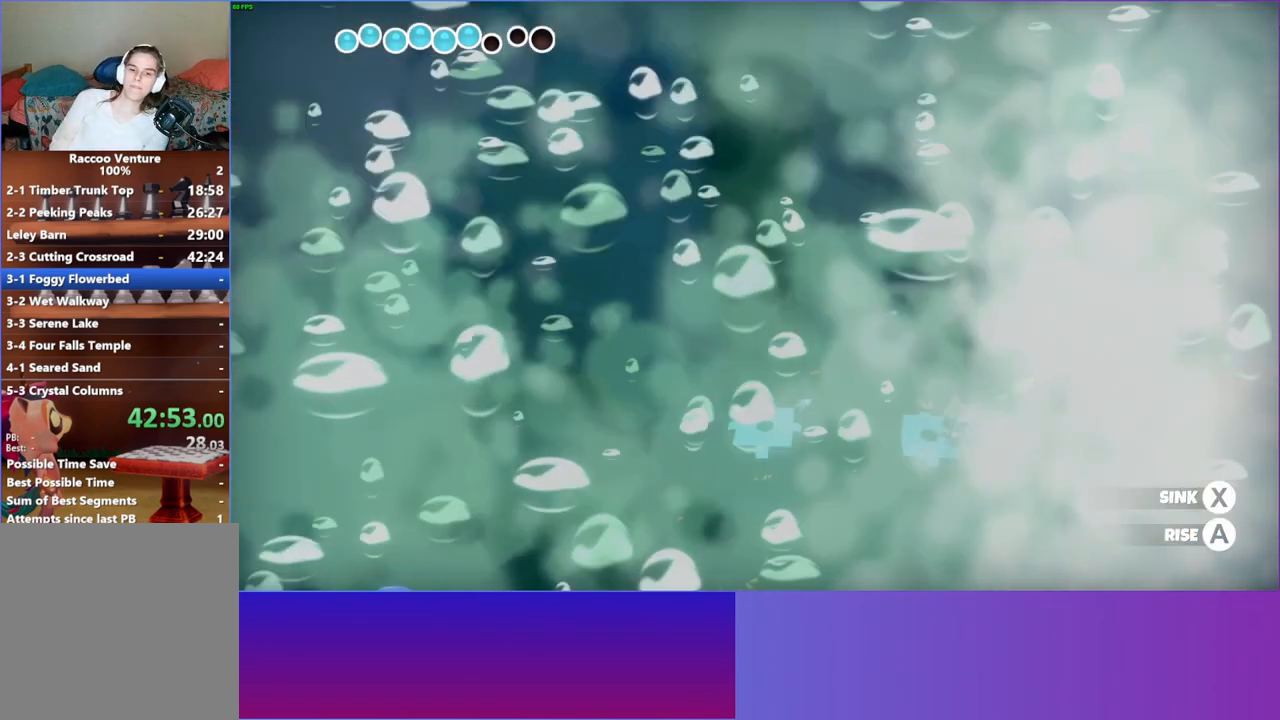
{"buttons": ["A"], "left_stick": "down-left", "right_stick": "center", "events": []}
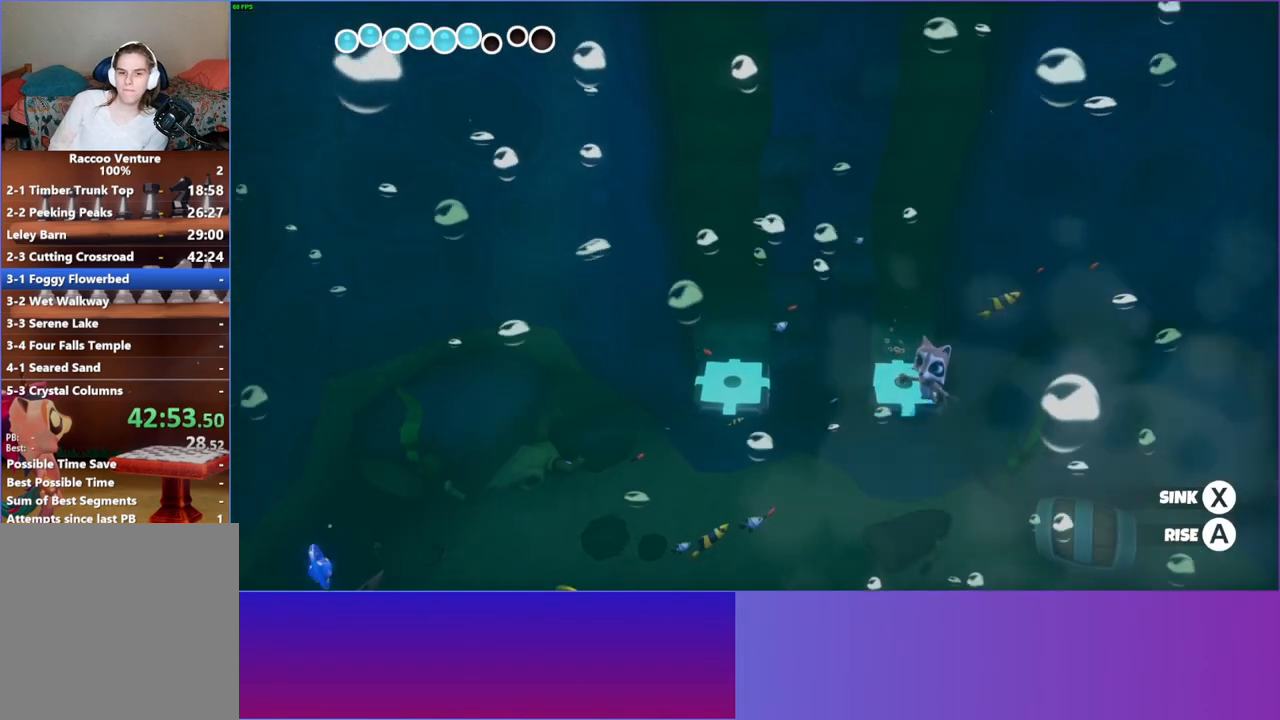
{"buttons": ["A"], "left_stick": "left", "right_stick": "center", "events": [[100, "left_stick", "left"]]}
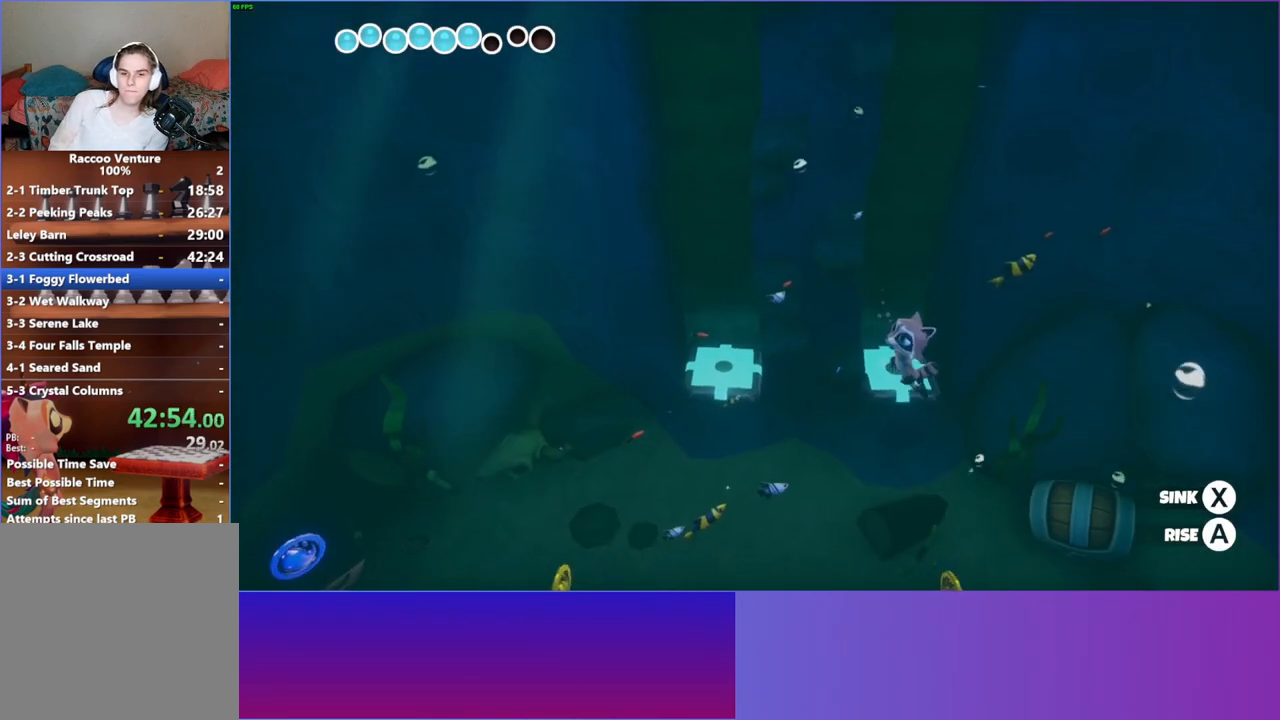
{"buttons": ["A"], "left_stick": "left", "right_stick": "center", "events": []}
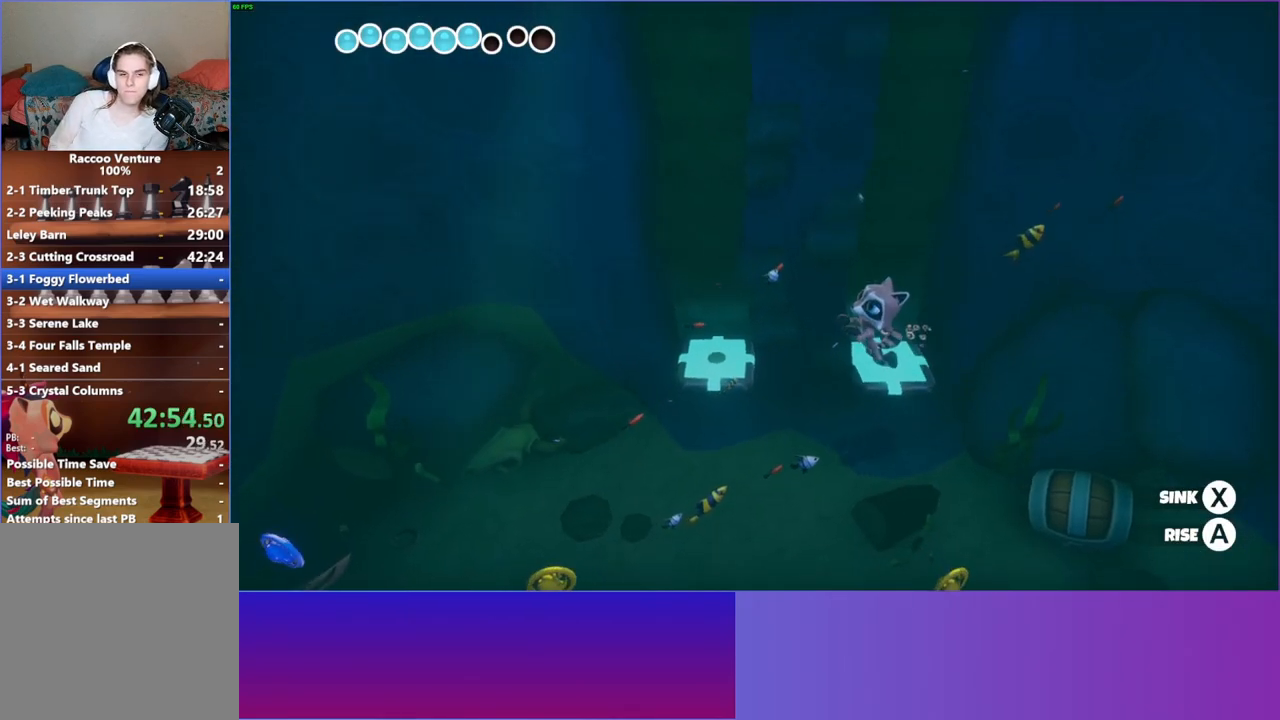
{"buttons": ["A"], "left_stick": "center", "right_stick": "center", "events": [[167, "left_stick", "center"]]}
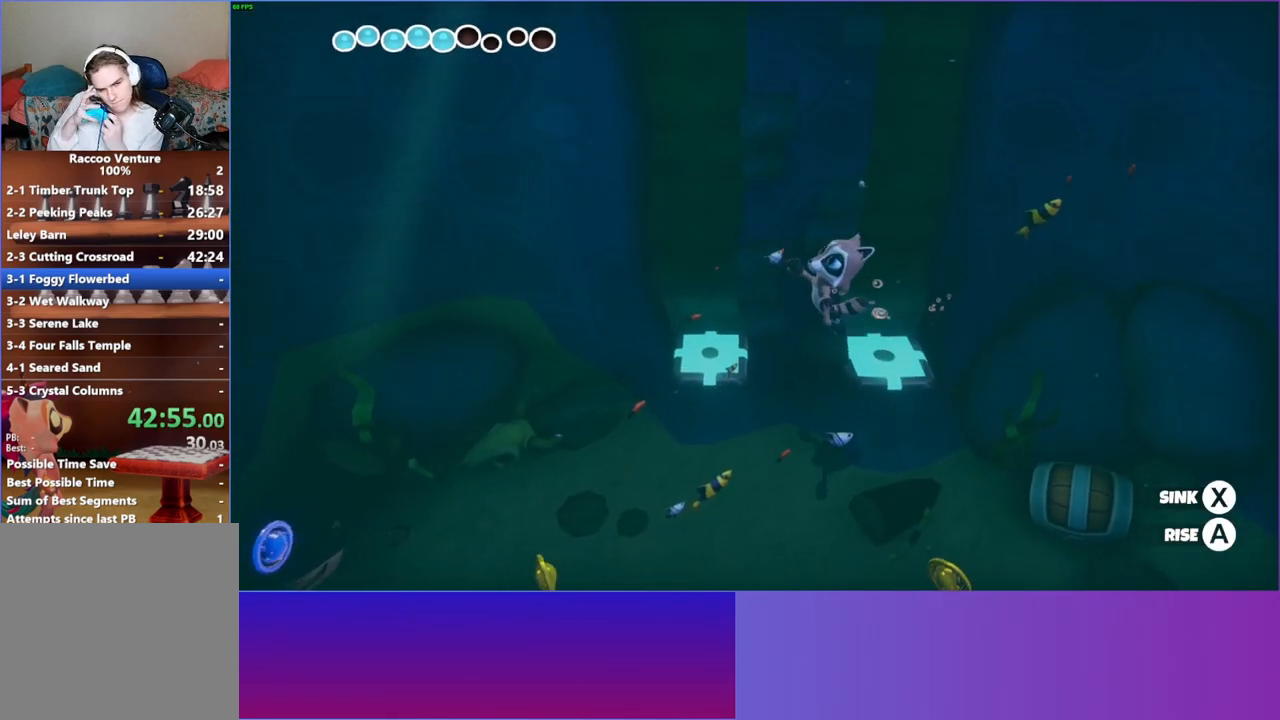
{"buttons": ["A"], "left_stick": "left", "right_stick": "center", "events": [[183, "left_stick", "left"]]}
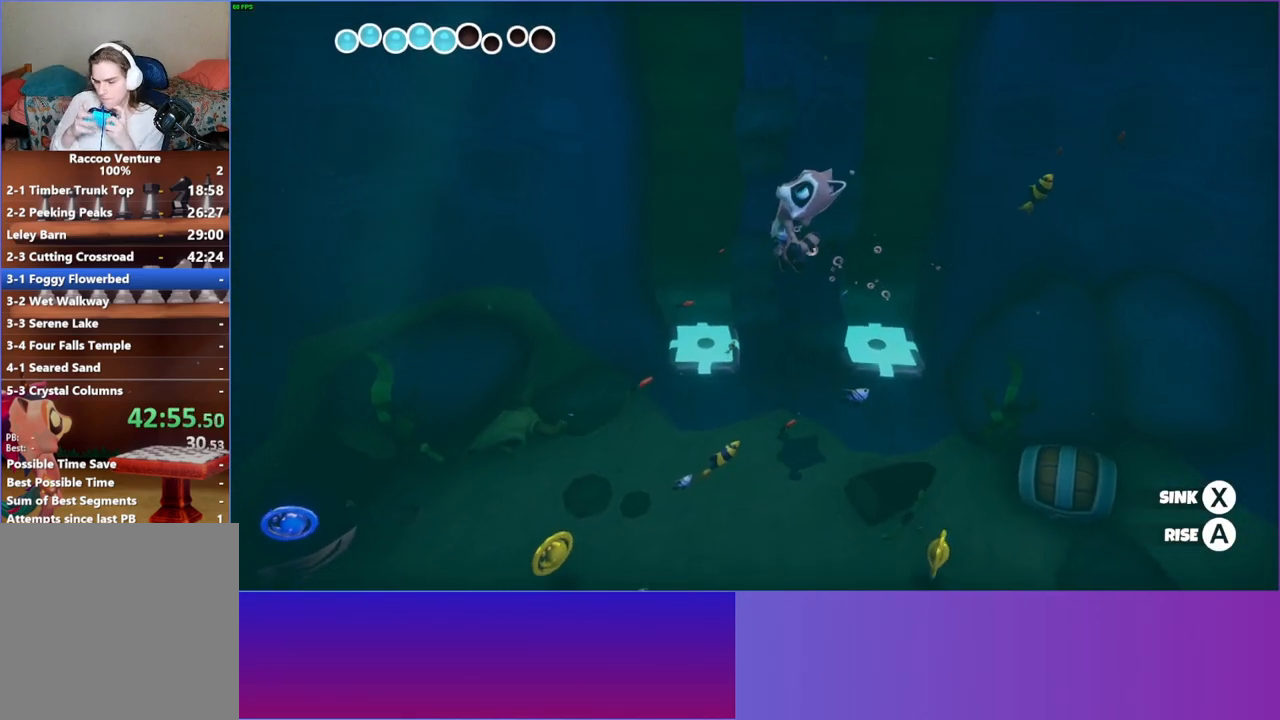
{"buttons": ["A"], "left_stick": "down-left", "right_stick": "center", "events": [[267, "left_stick", "down-left"]]}
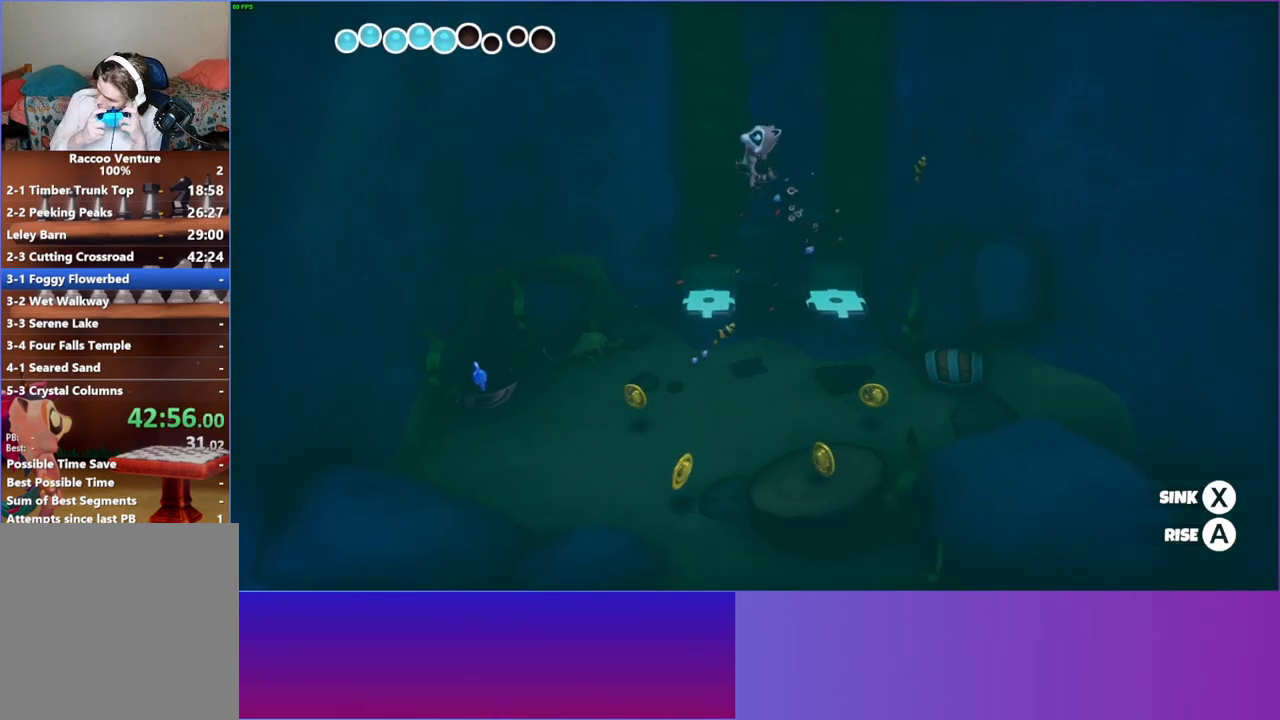
{"buttons": ["A"], "left_stick": "down-left", "right_stick": "center", "events": []}
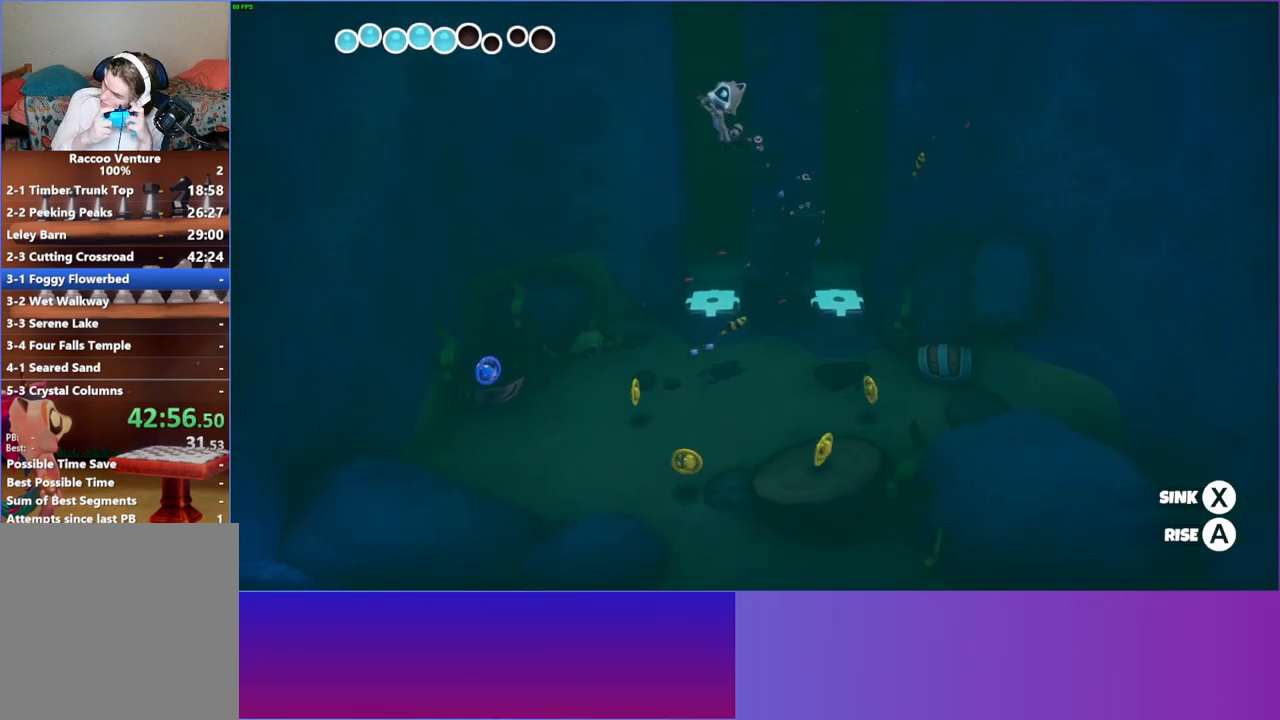
{"buttons": ["A"], "left_stick": "down-left", "right_stick": "center", "events": []}
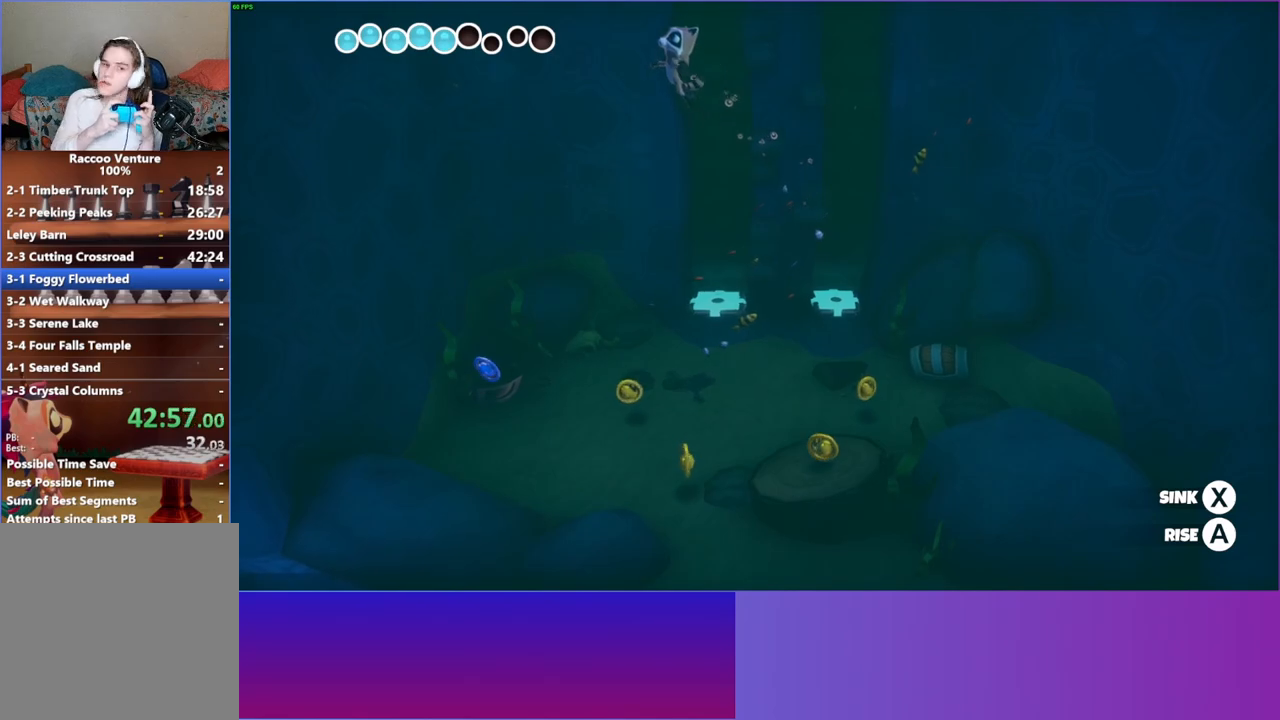
{"buttons": ["A"], "left_stick": "down-left", "right_stick": "center", "events": []}
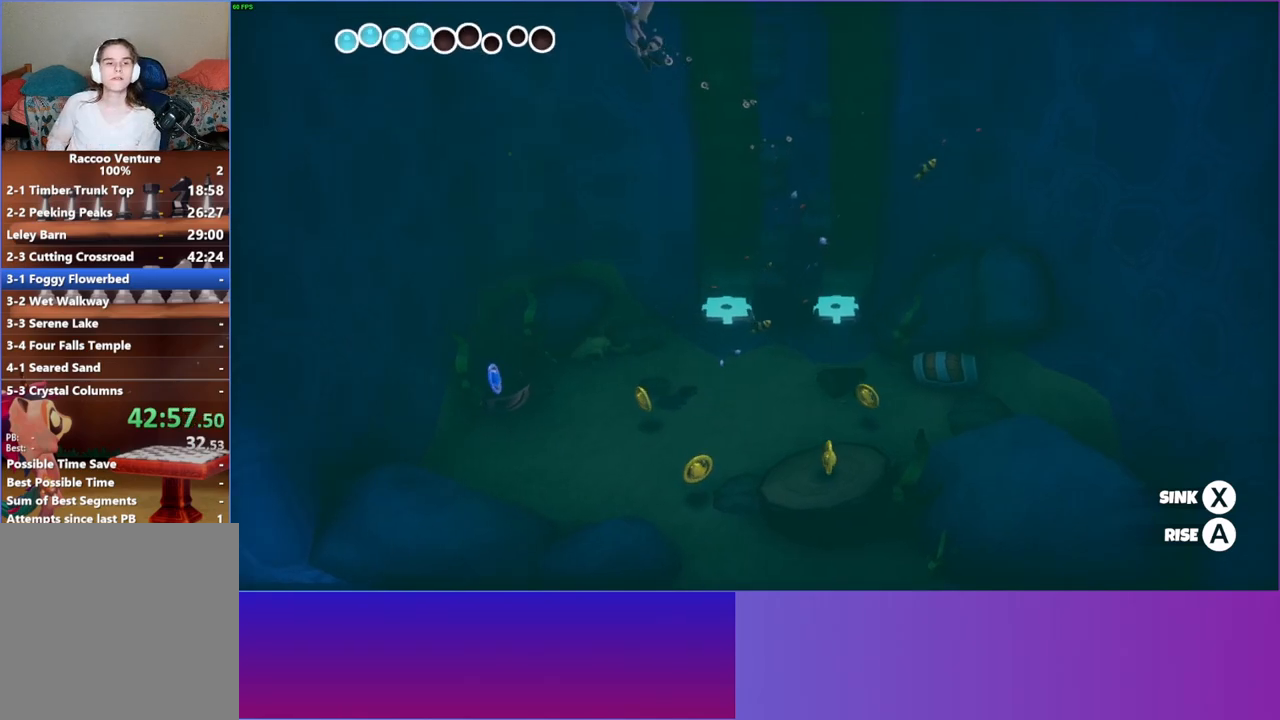
{"buttons": ["A"], "left_stick": "down-left", "right_stick": "center", "events": []}
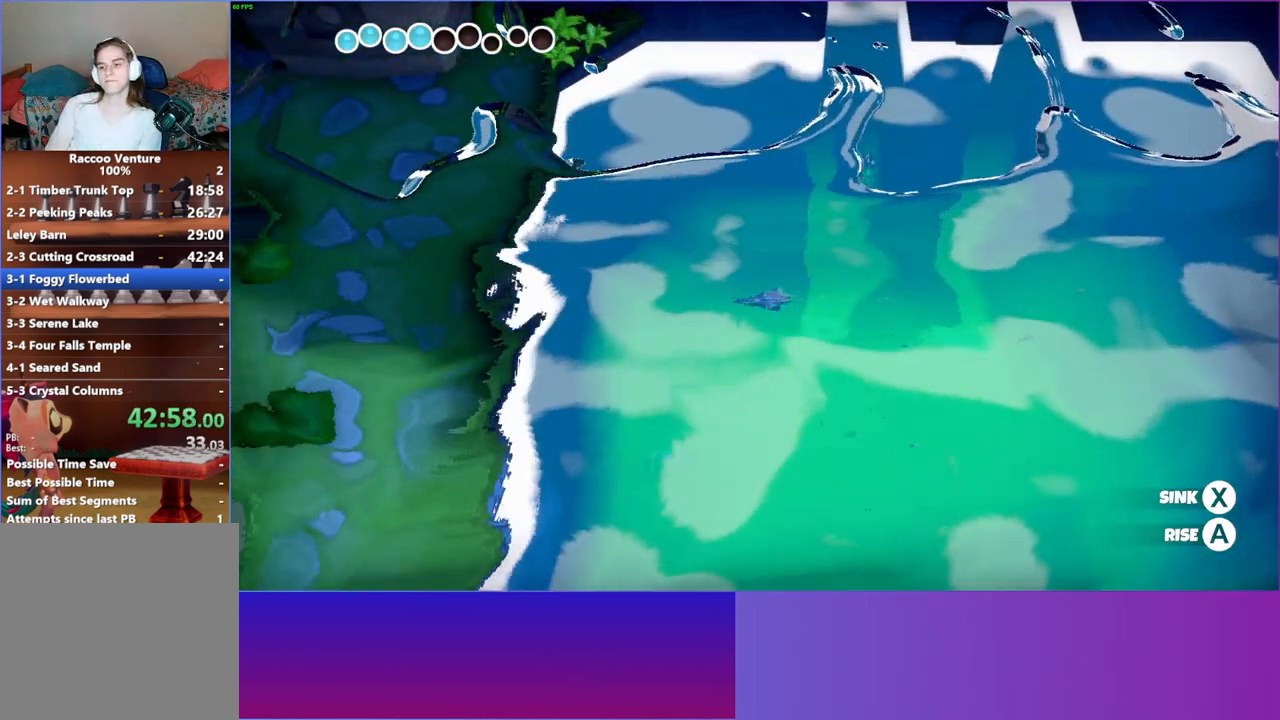
{"buttons": ["A"], "left_stick": "down-left", "right_stick": "center", "events": []}
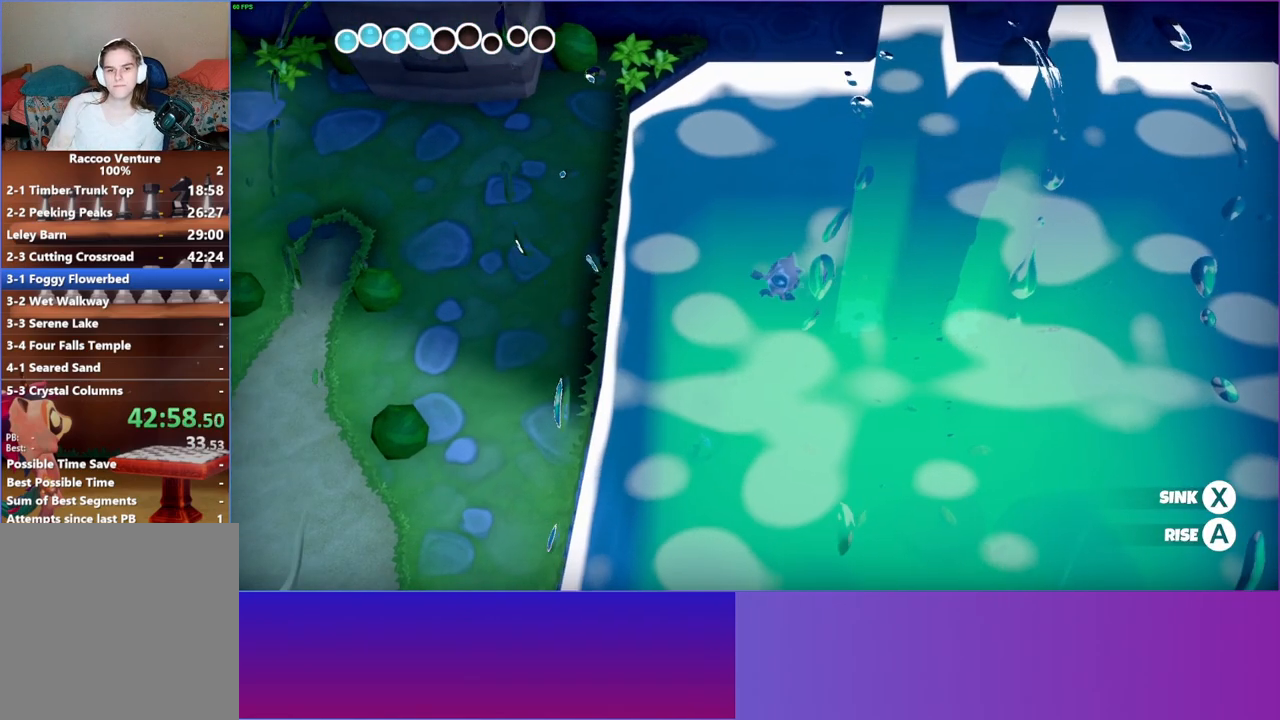
{"buttons": ["A"], "left_stick": "left", "right_stick": "center", "events": [[217, "left_stick", "left"]]}
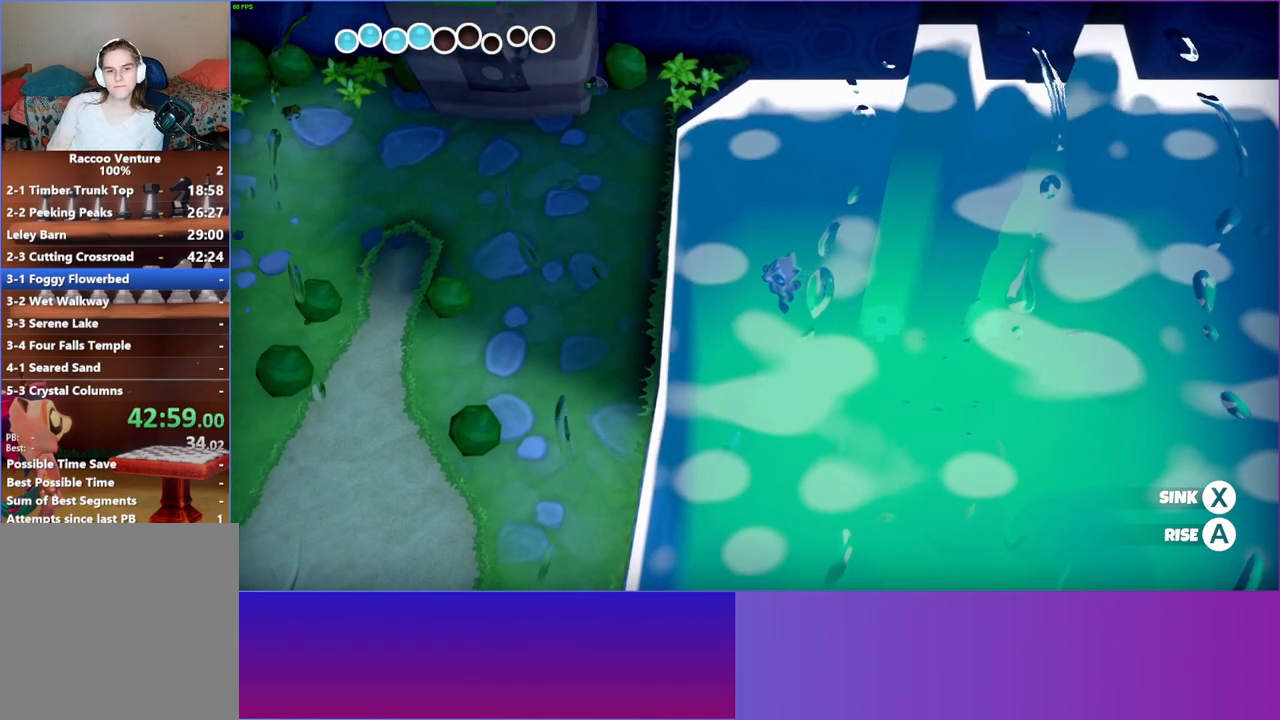
{"buttons": ["A"], "left_stick": "left", "right_stick": "center", "events": []}
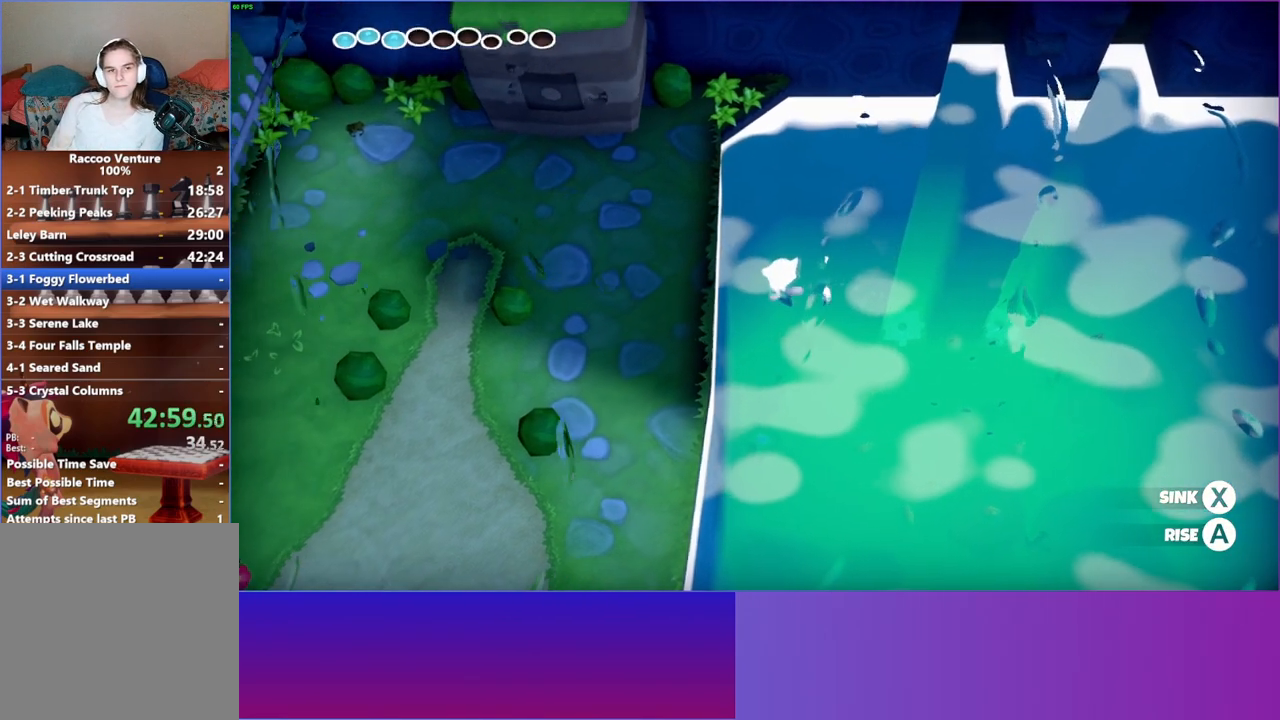
{"buttons": ["A"], "left_stick": "left", "right_stick": "center", "events": []}
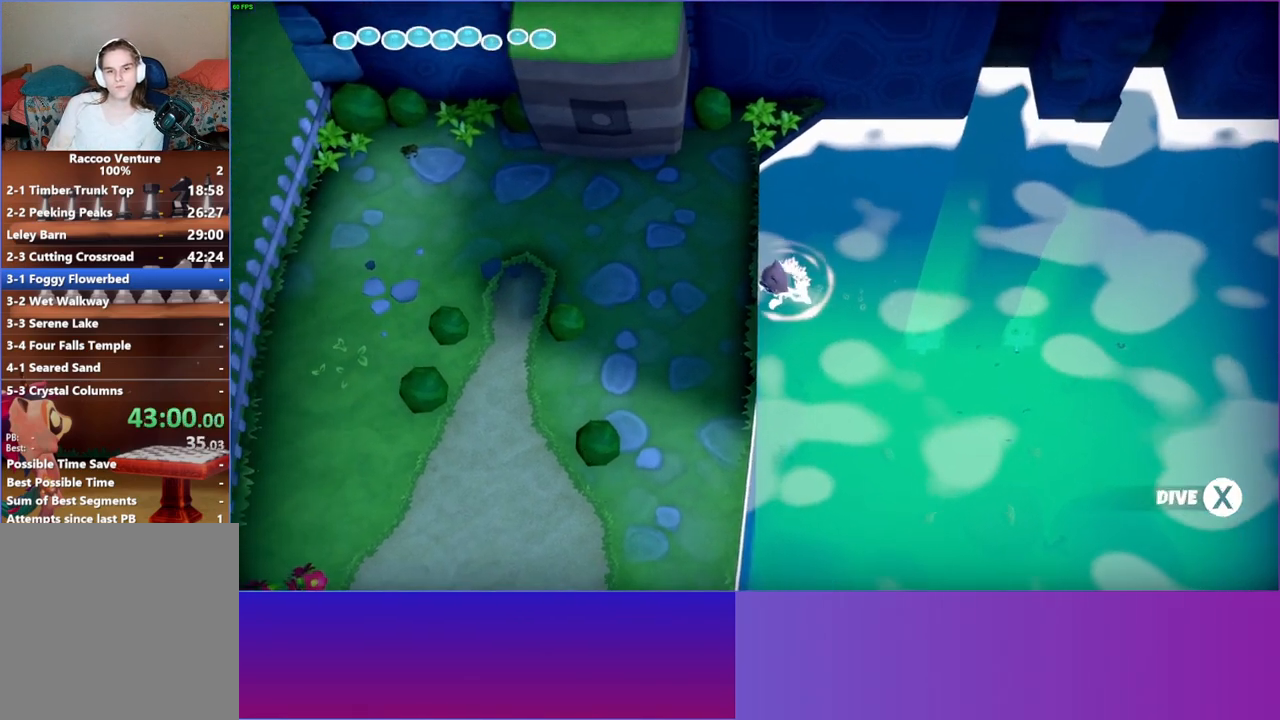
{"buttons": [], "left_stick": "up-left", "right_stick": "center", "events": [[17, "A", "up"], [100, "A", "down"], [283, "A", "up"], [417, "left_stick", "up-left"]]}
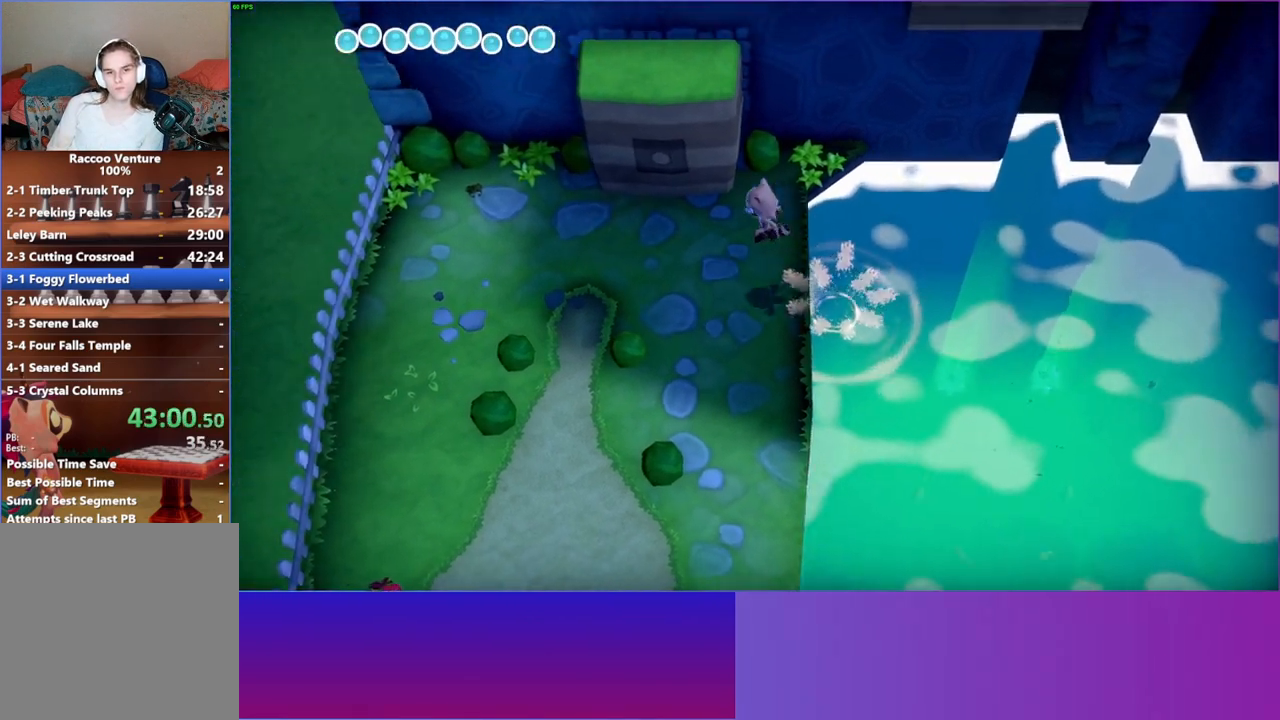
{"buttons": ["A"], "left_stick": "up-right", "right_stick": "center", "events": [[200, "A", "down"], [400, "left_stick", "up-right"]]}
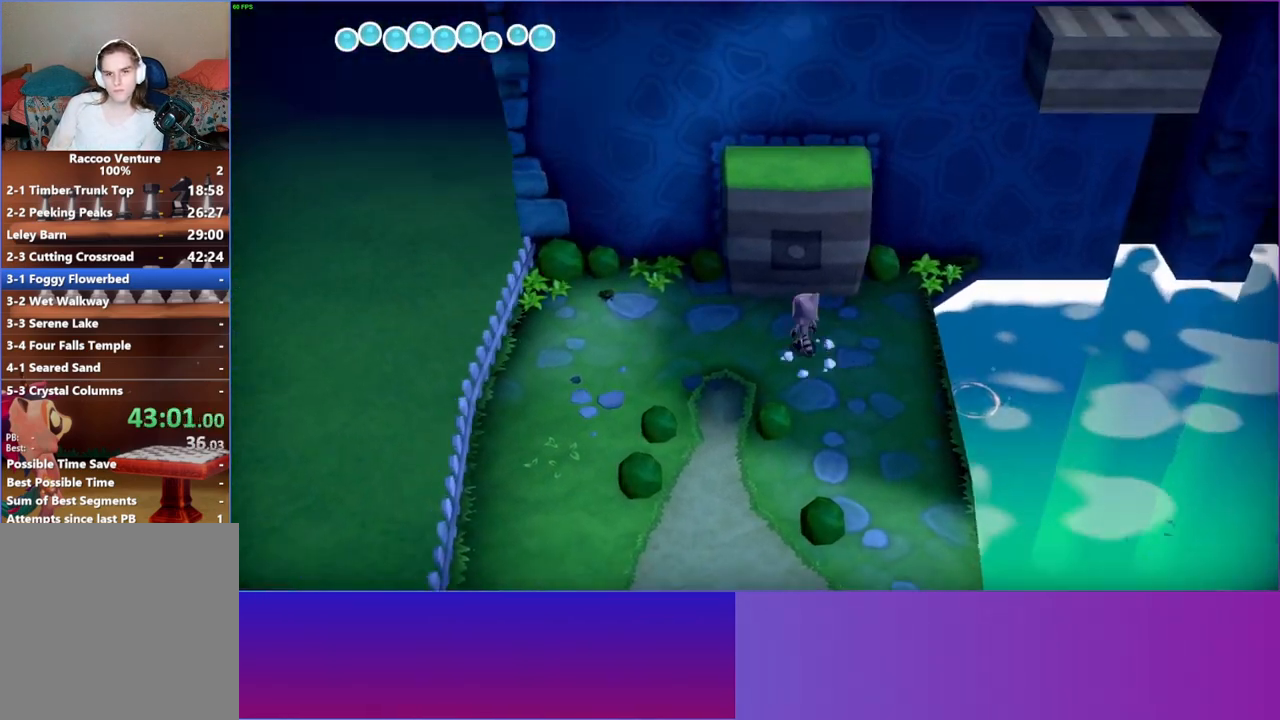
{"buttons": [], "left_stick": "up-right", "right_stick": "center", "events": [[83, "A", "up"], [167, "A", "down"], [183, "left_stick", "up"], [450, "left_stick", "up-right"], [500, "A", "up"]]}
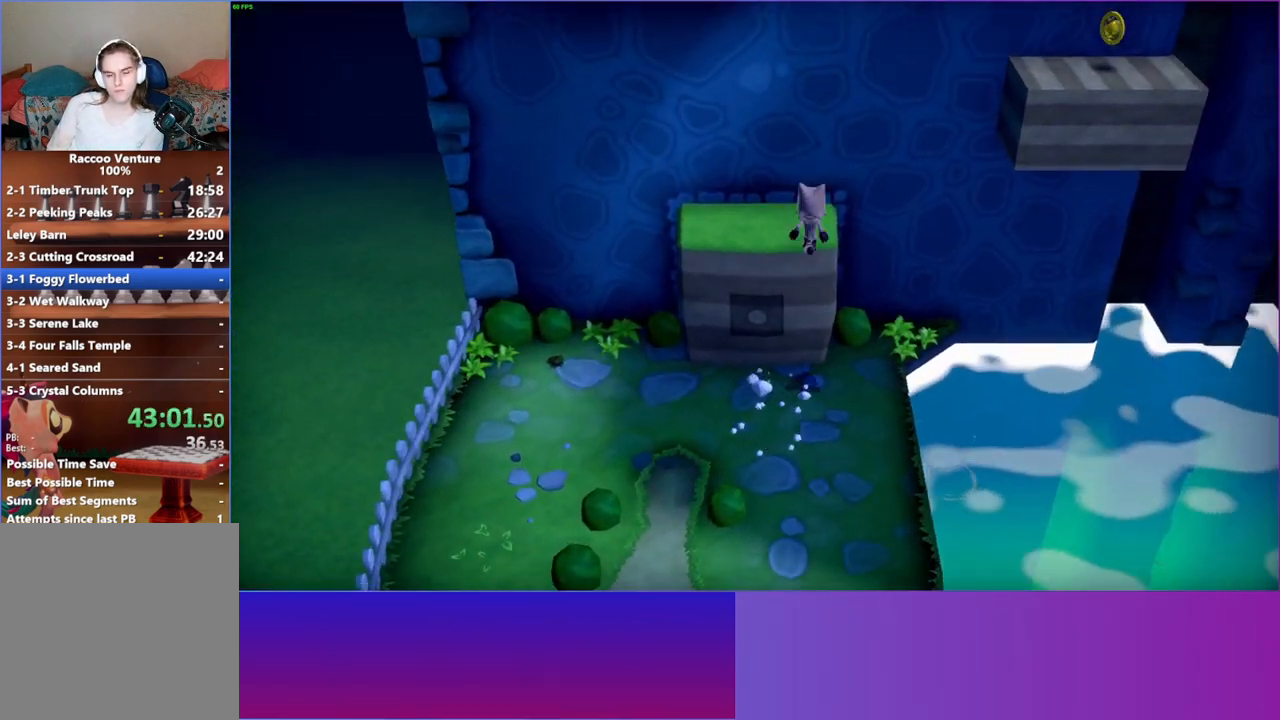
{"buttons": ["A"], "left_stick": "right", "right_stick": "center", "events": [[167, "left_stick", "right"], [350, "A", "down"]]}